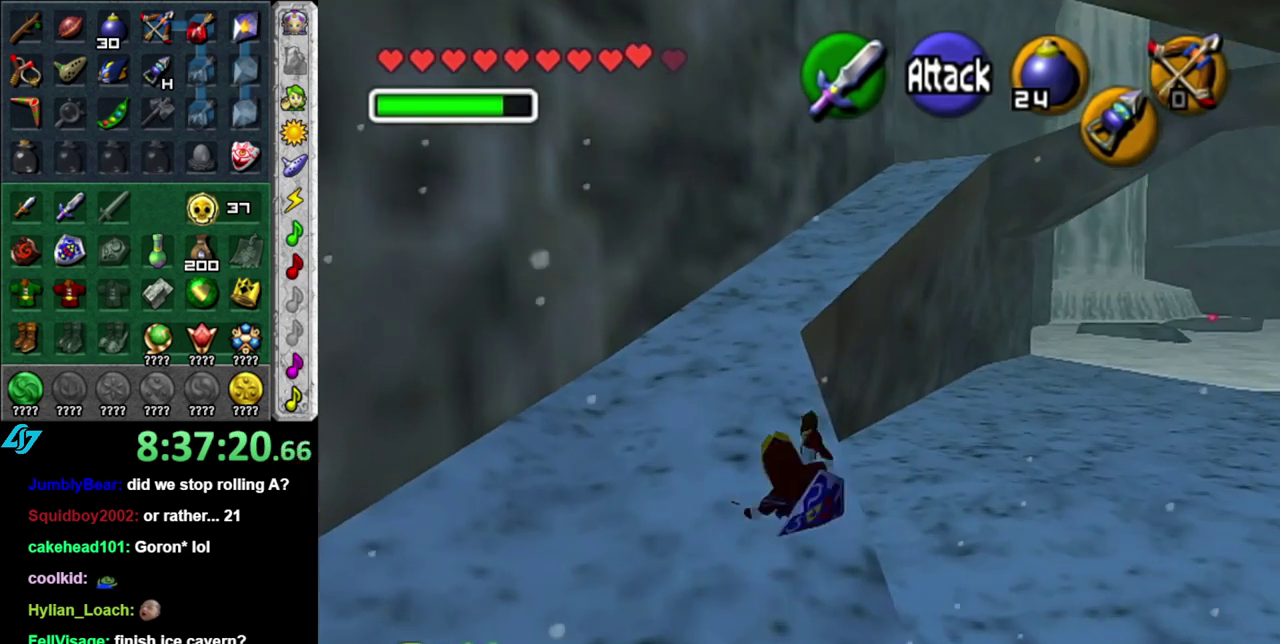
Gameplay with a controller (Nintendo layout); each line is a JSON object with the inputs held at the frame after it. "events" lists button and stick changes between this image and that frame as [ms after this image, input, new state], when the widget could be followed in between. This overlay highlights the sticks when they move; stick clicks (L3 R3) are not distinguishable. Not read: L3 R2 R3 Y other_buttons.
{"buttons": [], "left_stick": "up", "right_stick": "center", "events": []}
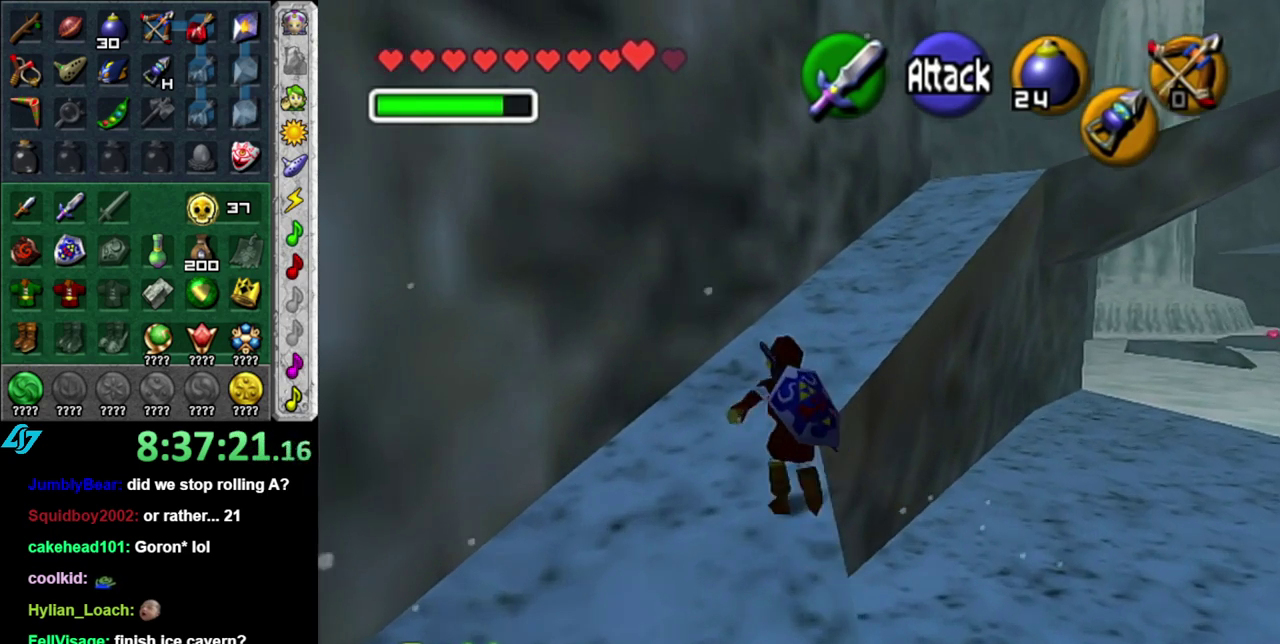
{"buttons": ["L1"], "left_stick": "up-right", "right_stick": "center", "events": [[267, "left_stick", "up-right"], [367, "A", "down"], [483, "A", "up"], [483, "L1", "down"]]}
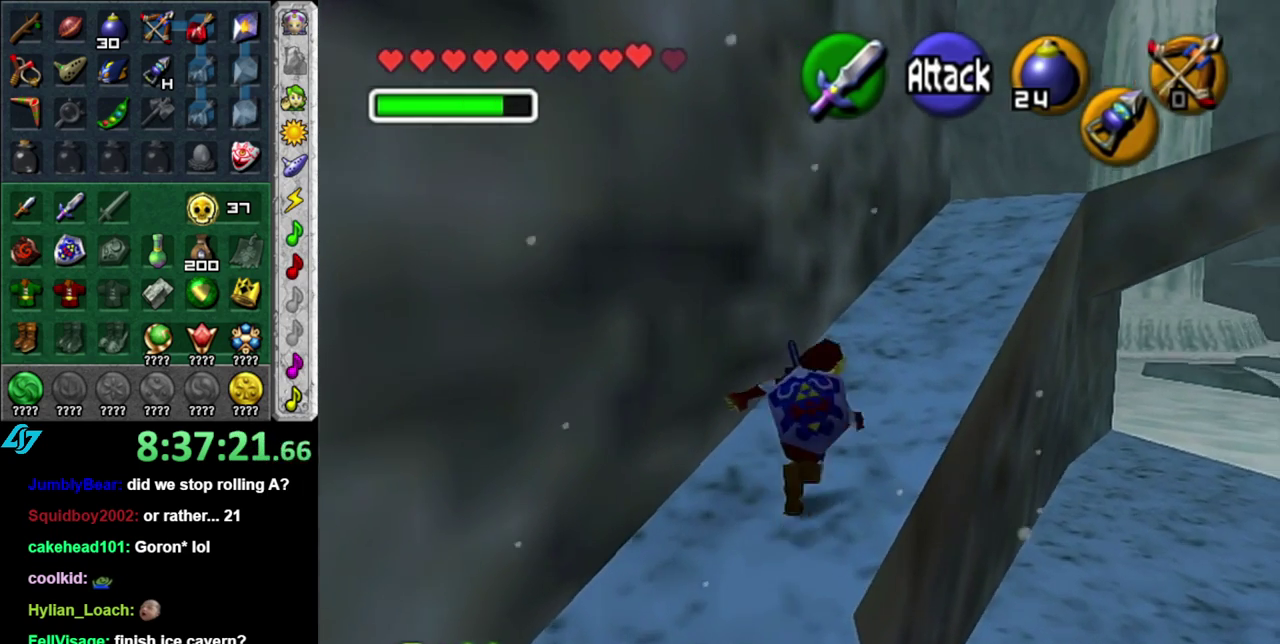
{"buttons": [], "left_stick": "up", "right_stick": "center", "events": [[117, "left_stick", "up"], [200, "L1", "up"]]}
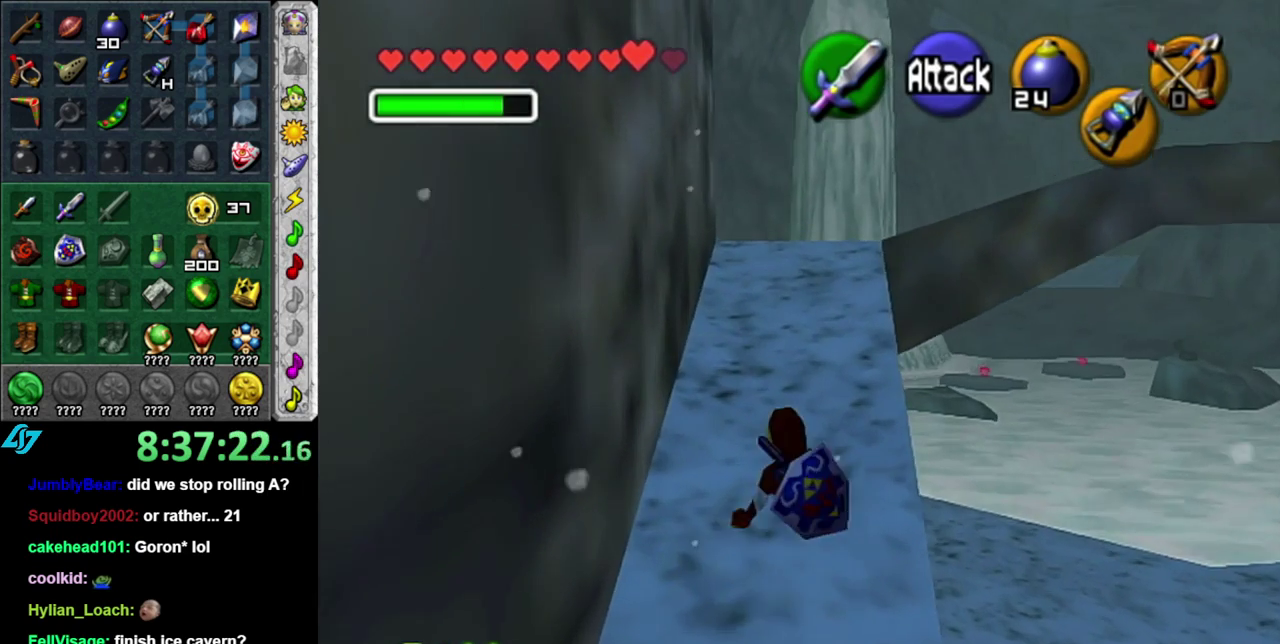
{"buttons": [], "left_stick": "up", "right_stick": "center", "events": [[183, "A", "down"], [300, "A", "up"]]}
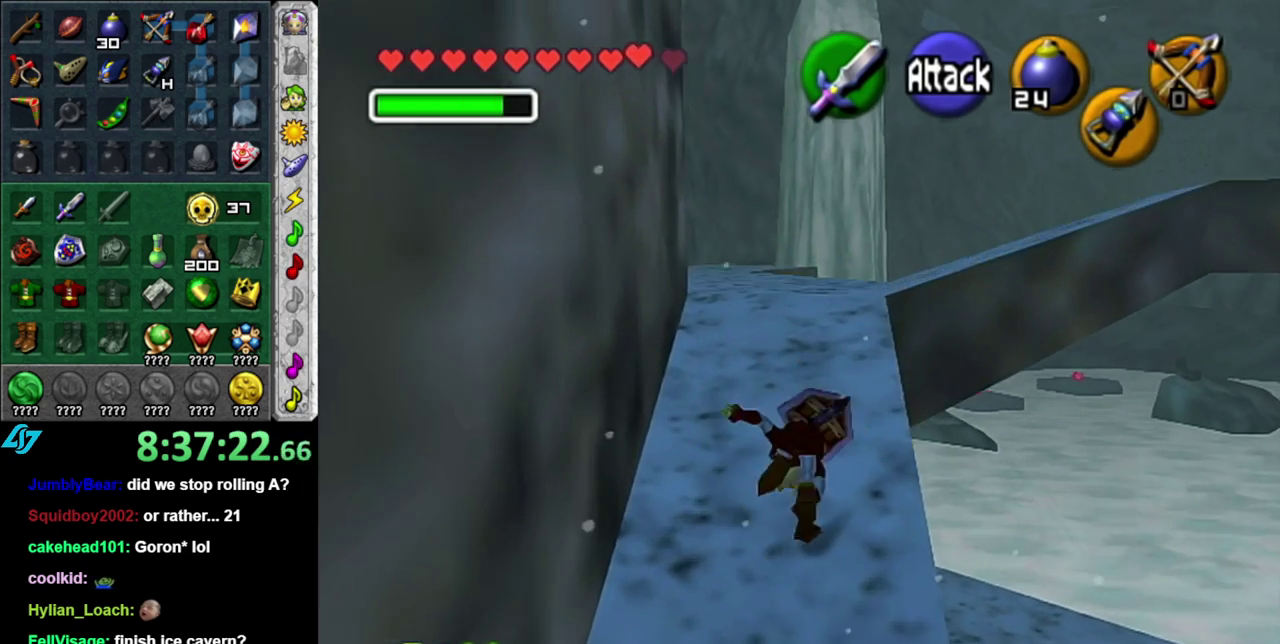
{"buttons": [], "left_stick": "up", "right_stick": "center", "events": []}
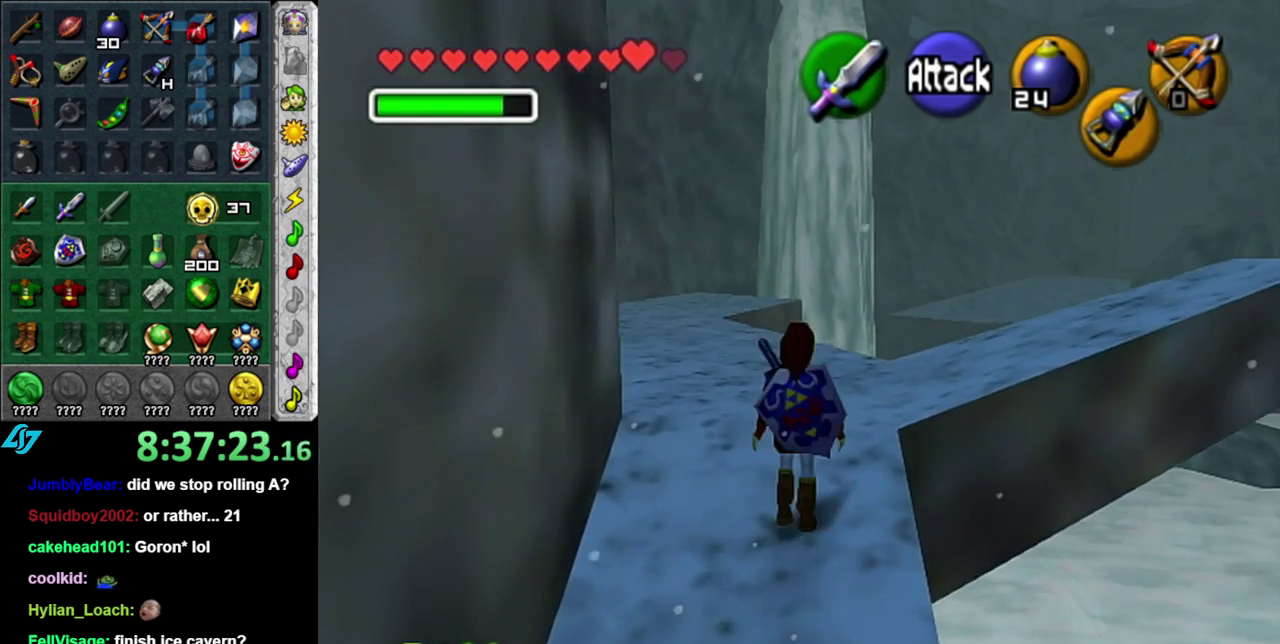
{"buttons": [], "left_stick": "up-left", "right_stick": "center", "events": [[200, "left_stick", "up-right"], [367, "left_stick", "up"], [467, "left_stick", "up-left"]]}
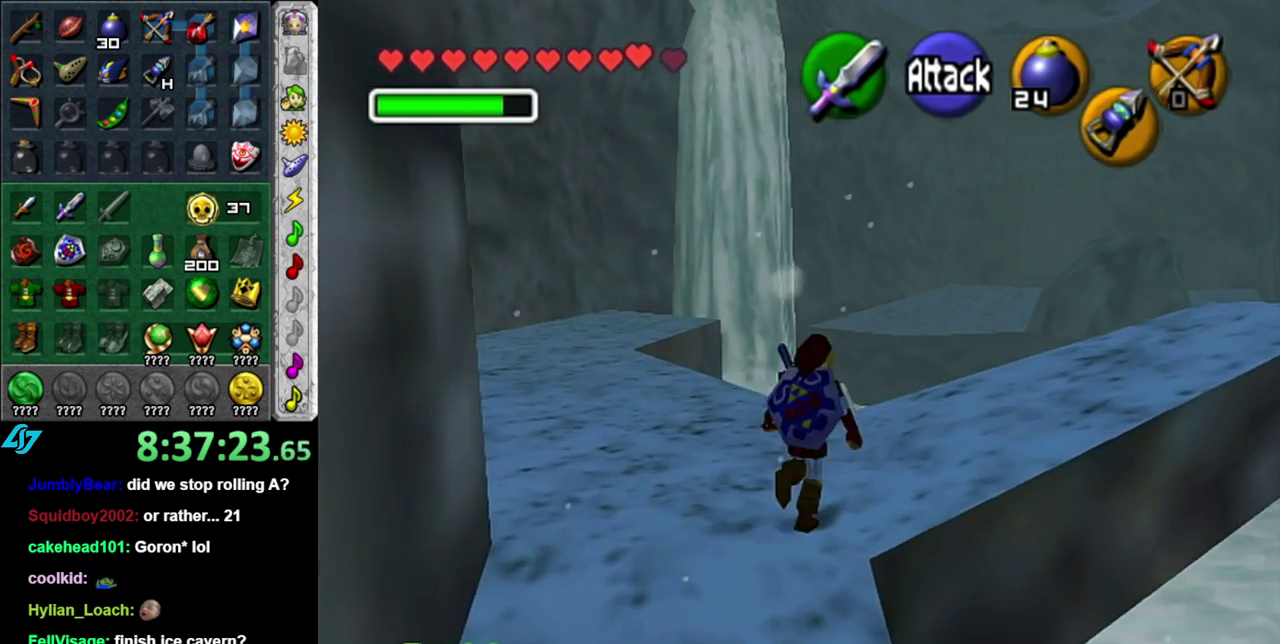
{"buttons": [], "left_stick": "up", "right_stick": "center", "events": [[17, "left_stick", "left"], [117, "L1", "down"], [150, "left_stick", "center"], [333, "L1", "up"], [467, "left_stick", "up"]]}
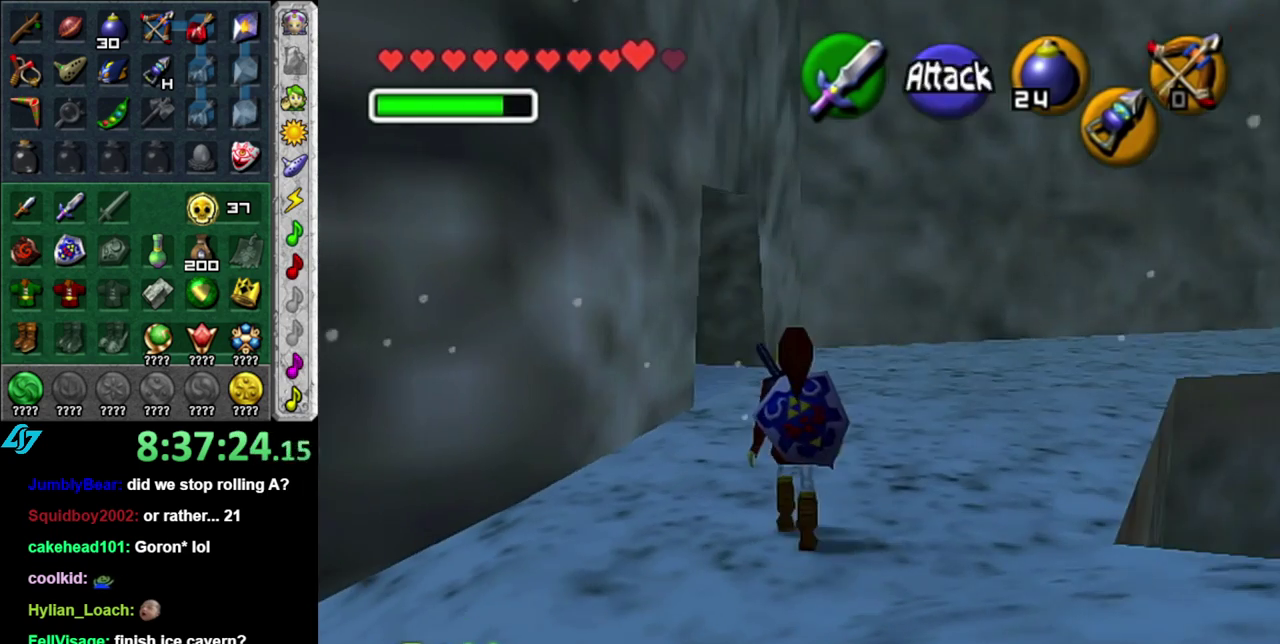
{"buttons": ["A"], "left_stick": "up", "right_stick": "center", "events": [[367, "A", "down"]]}
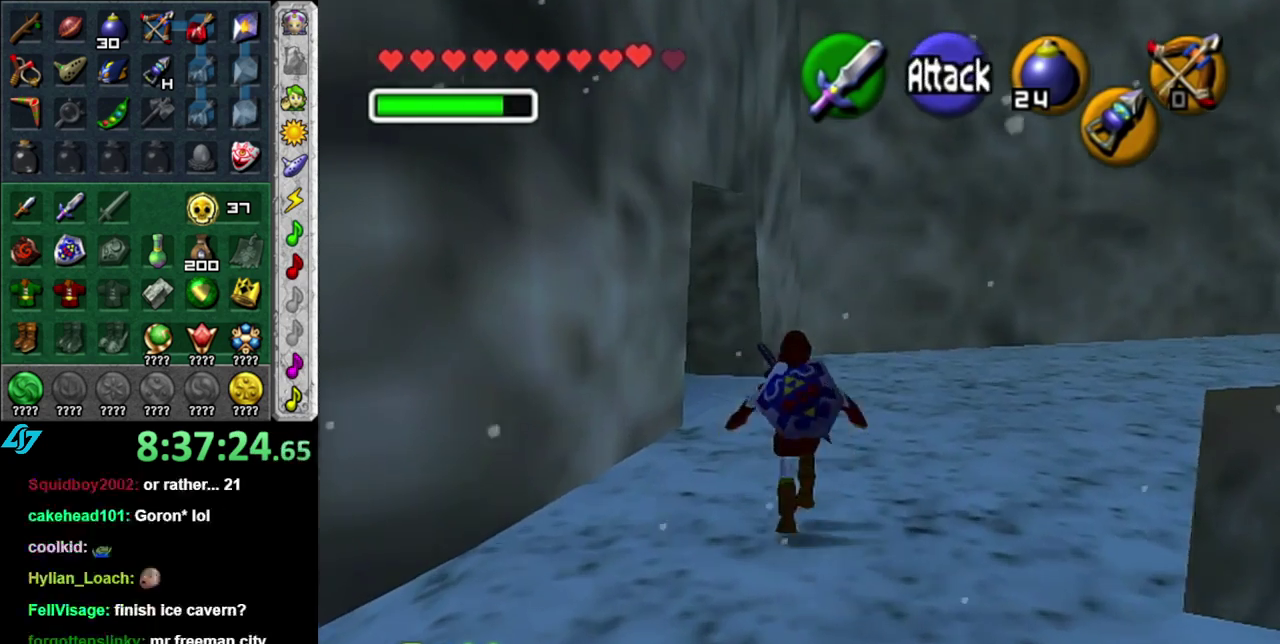
{"buttons": [], "left_stick": "up-left", "right_stick": "center", "events": [[17, "A", "up"], [83, "A", "down"], [233, "A", "up"], [433, "left_stick", "up-left"]]}
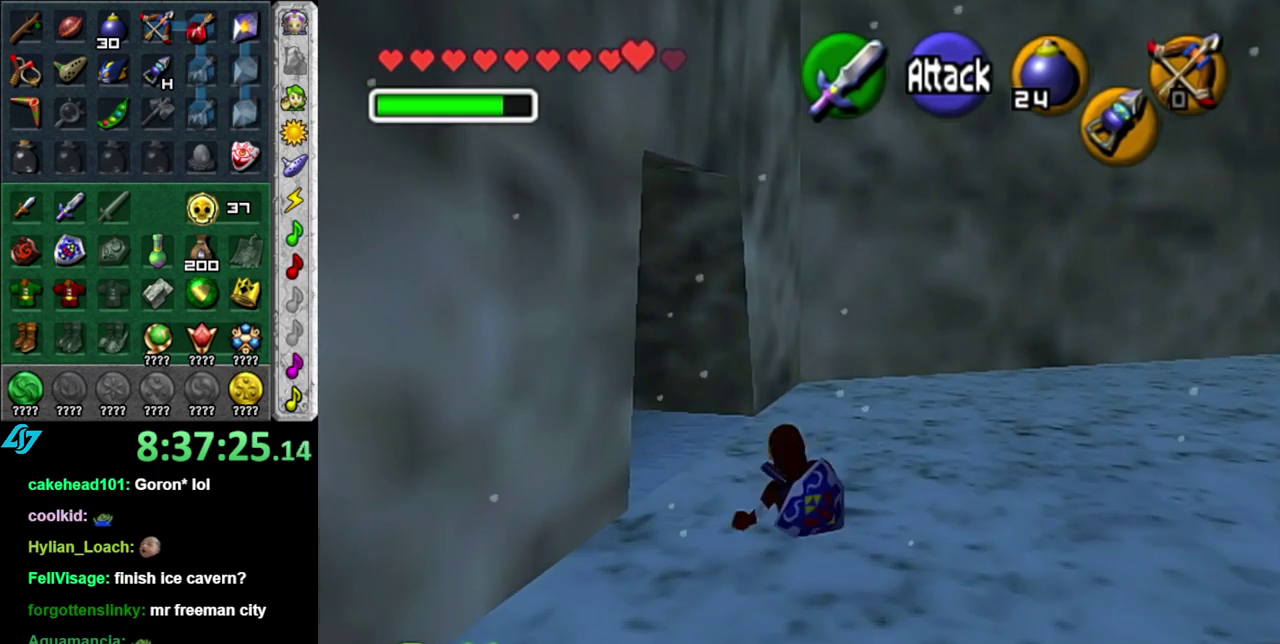
{"buttons": [], "left_stick": "up", "right_stick": "center", "events": [[83, "left_stick", "left"], [183, "A", "down"], [233, "L1", "down"], [233, "left_stick", "up-left"], [333, "left_stick", "up"], [367, "A", "up"], [483, "L1", "up"]]}
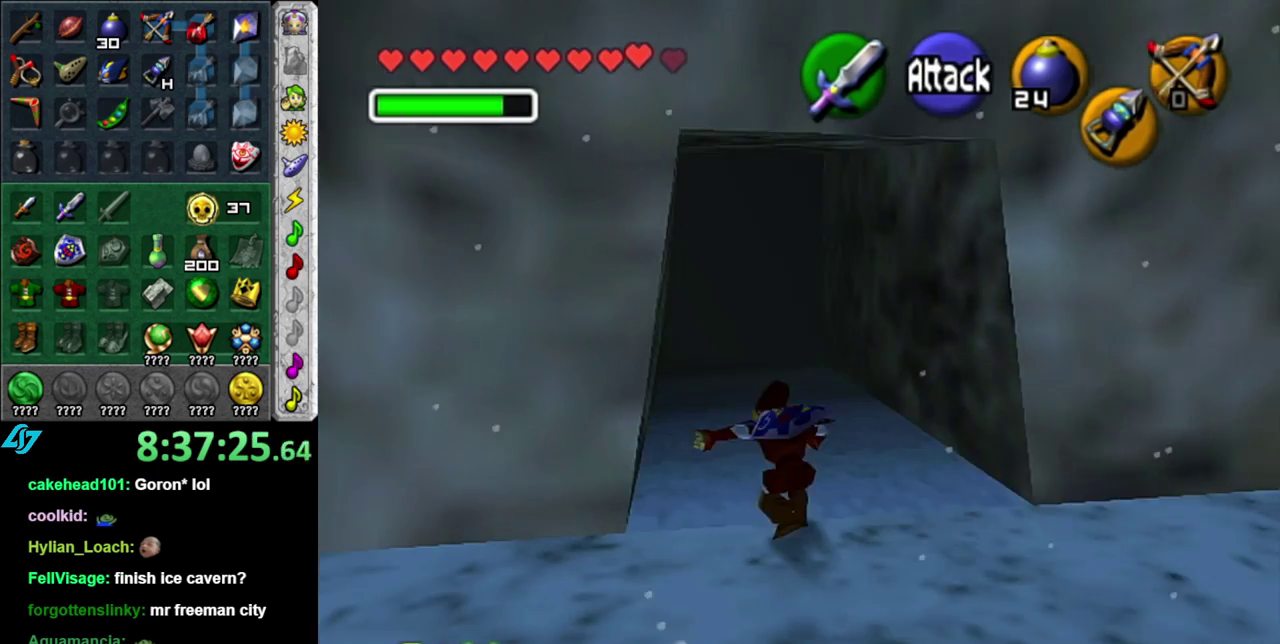
{"buttons": [], "left_stick": "up", "right_stick": "center", "events": []}
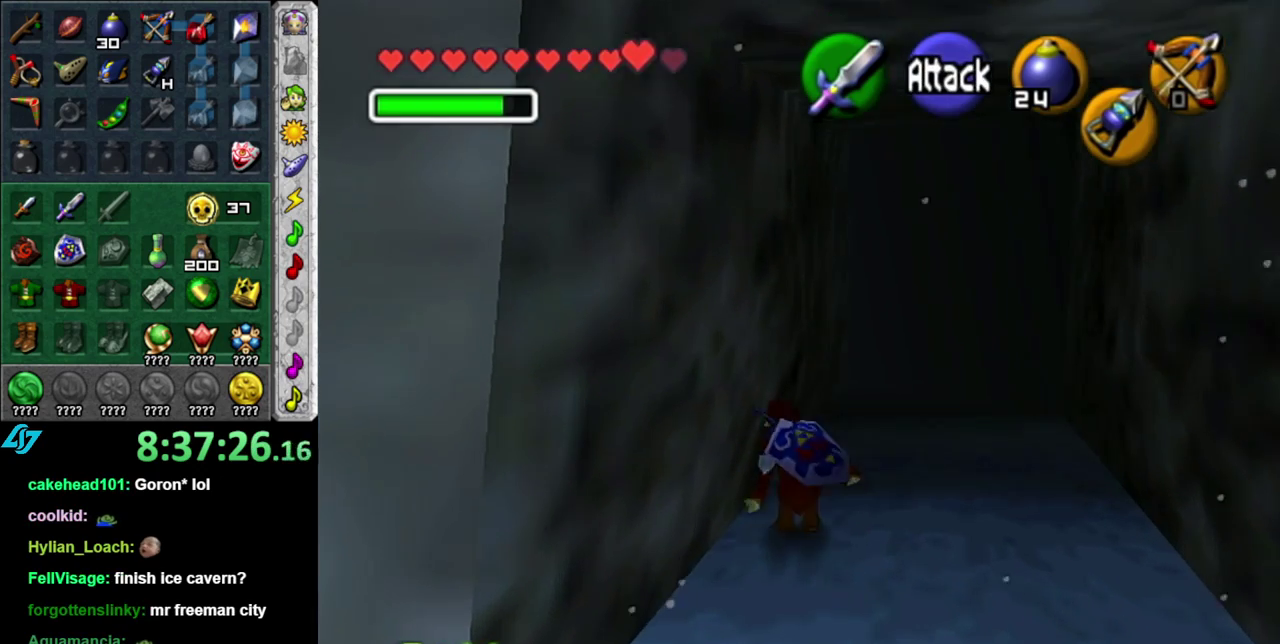
{"buttons": [], "left_stick": "up", "right_stick": "center", "events": []}
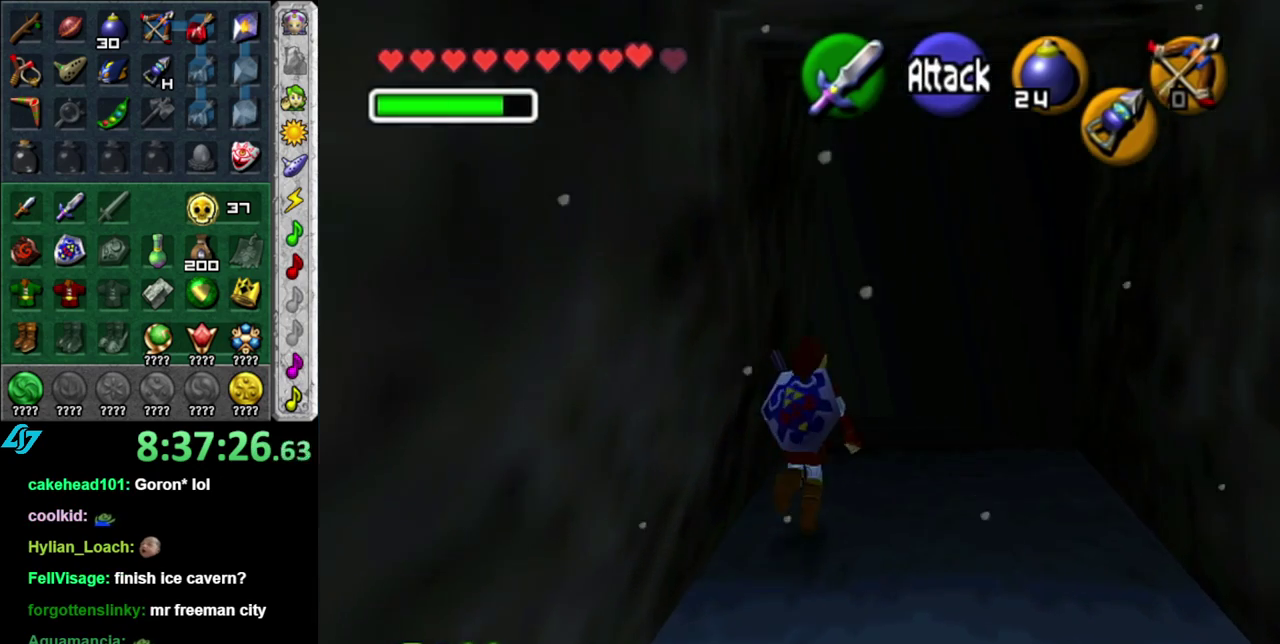
{"buttons": [], "left_stick": "up", "right_stick": "center", "events": []}
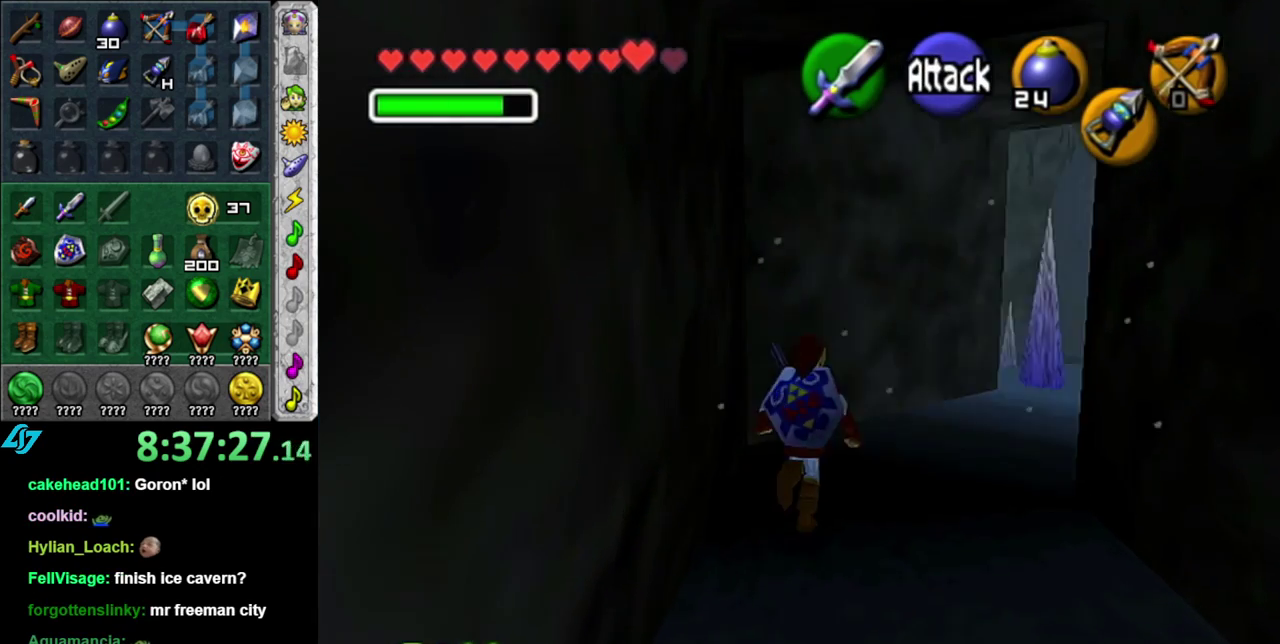
{"buttons": [], "left_stick": "up-right", "right_stick": "center", "events": [[300, "left_stick", "up-right"]]}
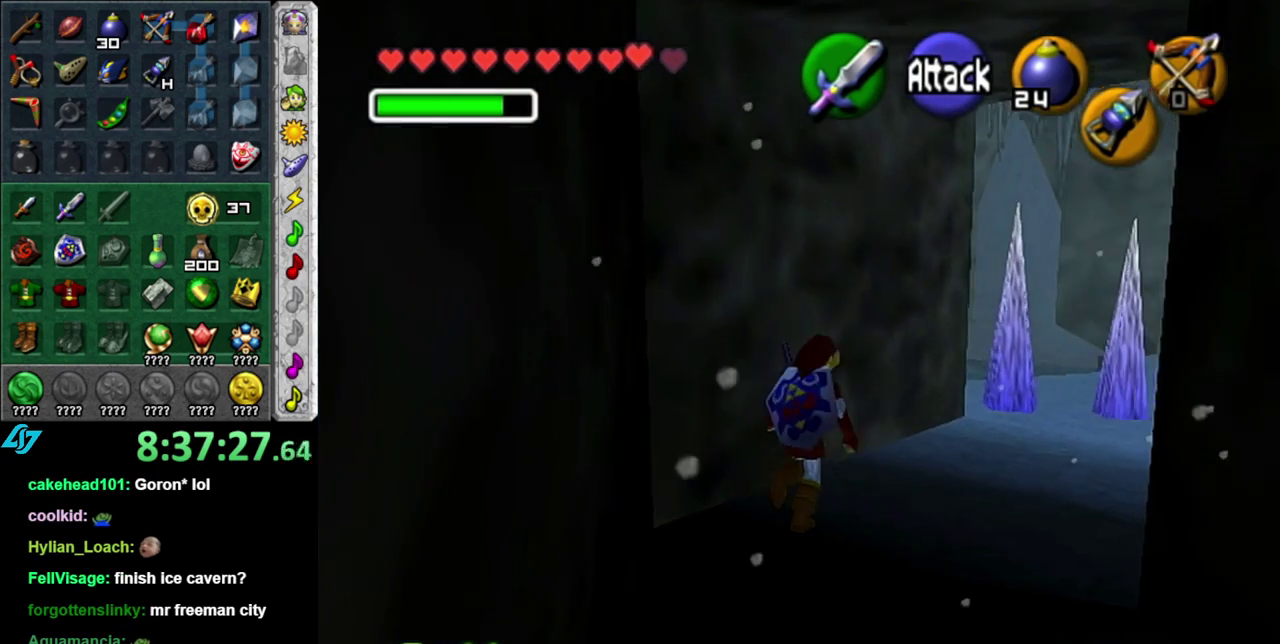
{"buttons": [], "left_stick": "up-right", "right_stick": "center", "events": []}
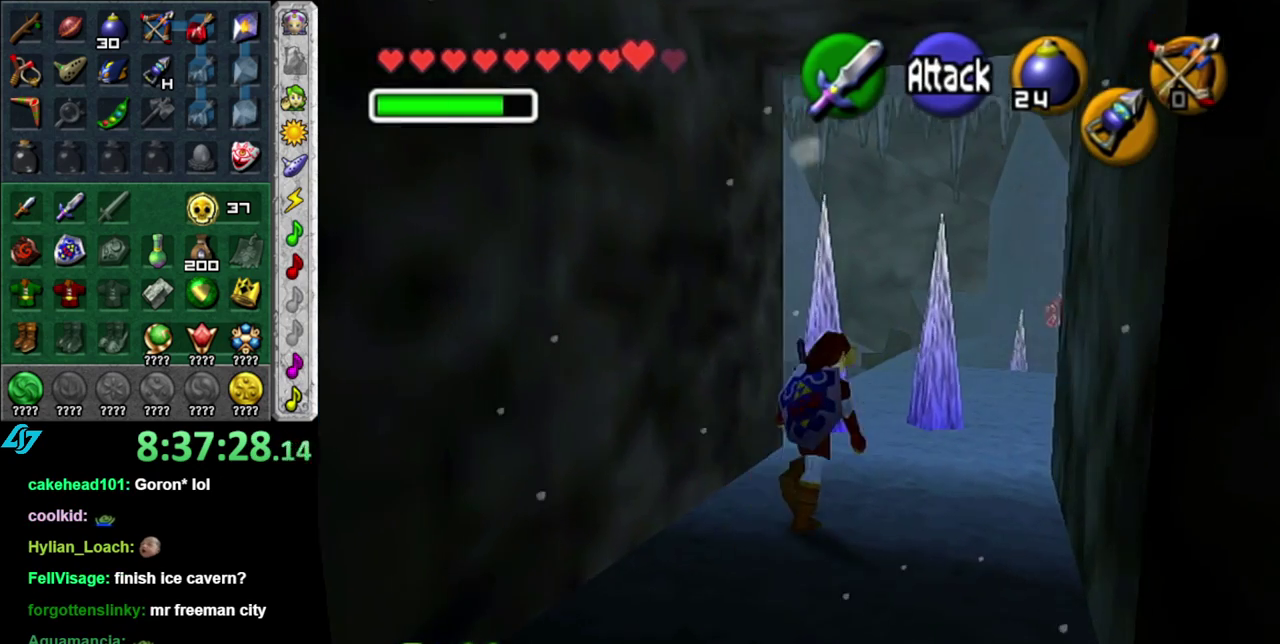
{"buttons": [], "left_stick": "up", "right_stick": "center", "events": [[150, "left_stick", "up"]]}
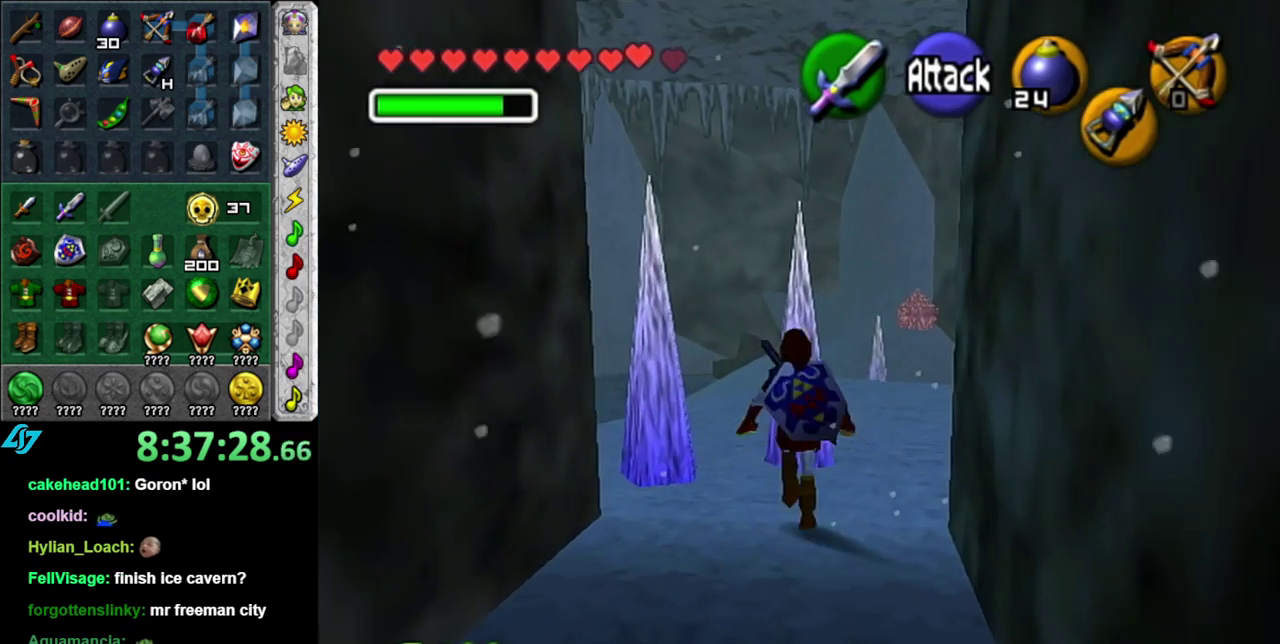
{"buttons": [], "left_stick": "up", "right_stick": "center", "events": [[150, "left_stick", "up-right"], [400, "left_stick", "up"]]}
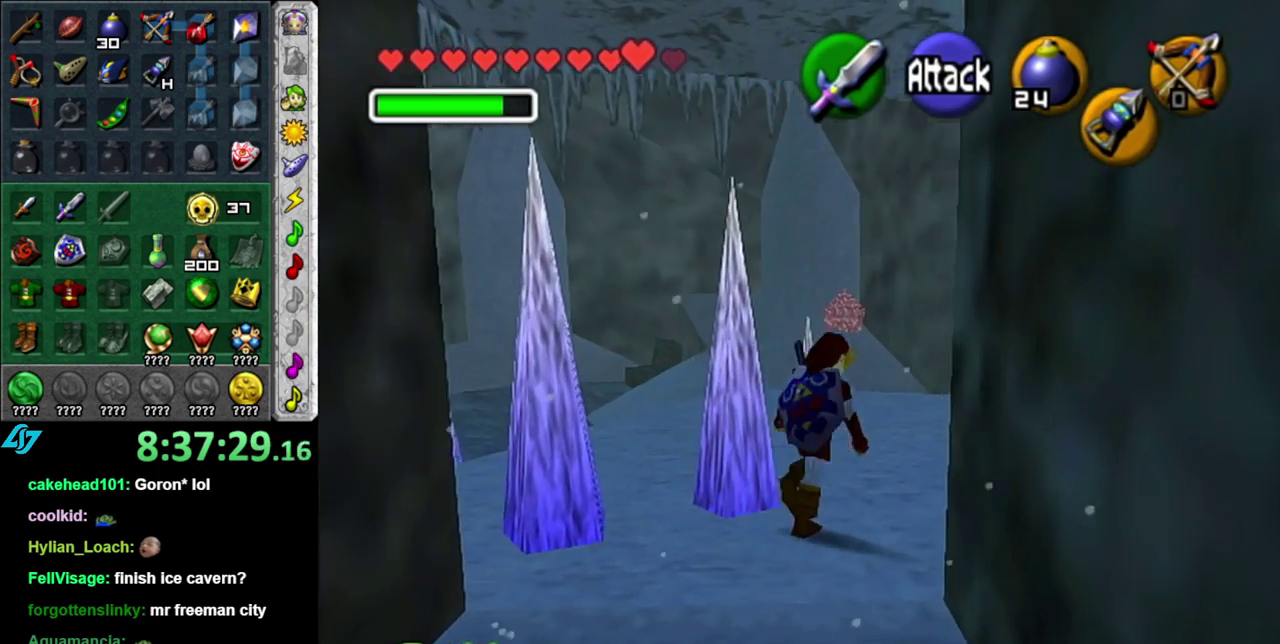
{"buttons": [], "left_stick": "up-left", "right_stick": "center", "events": [[433, "left_stick", "up-left"]]}
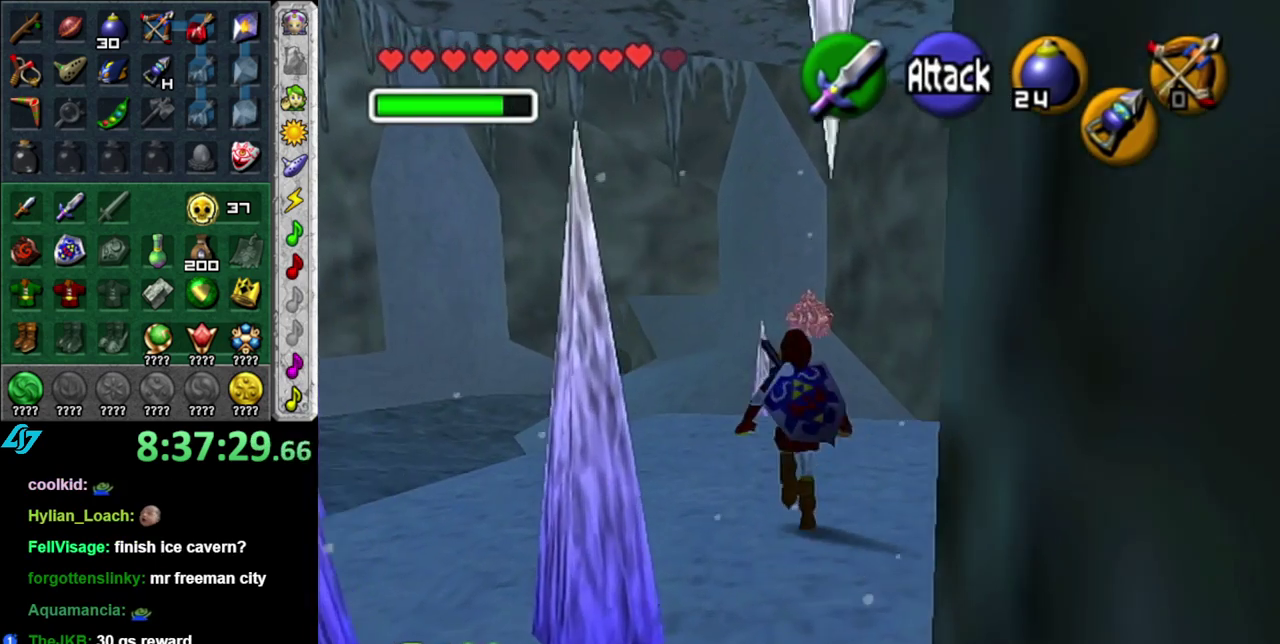
{"buttons": ["L1"], "left_stick": "center", "right_stick": "center", "events": [[217, "left_stick", "left"], [267, "L1", "down"], [333, "left_stick", "center"]]}
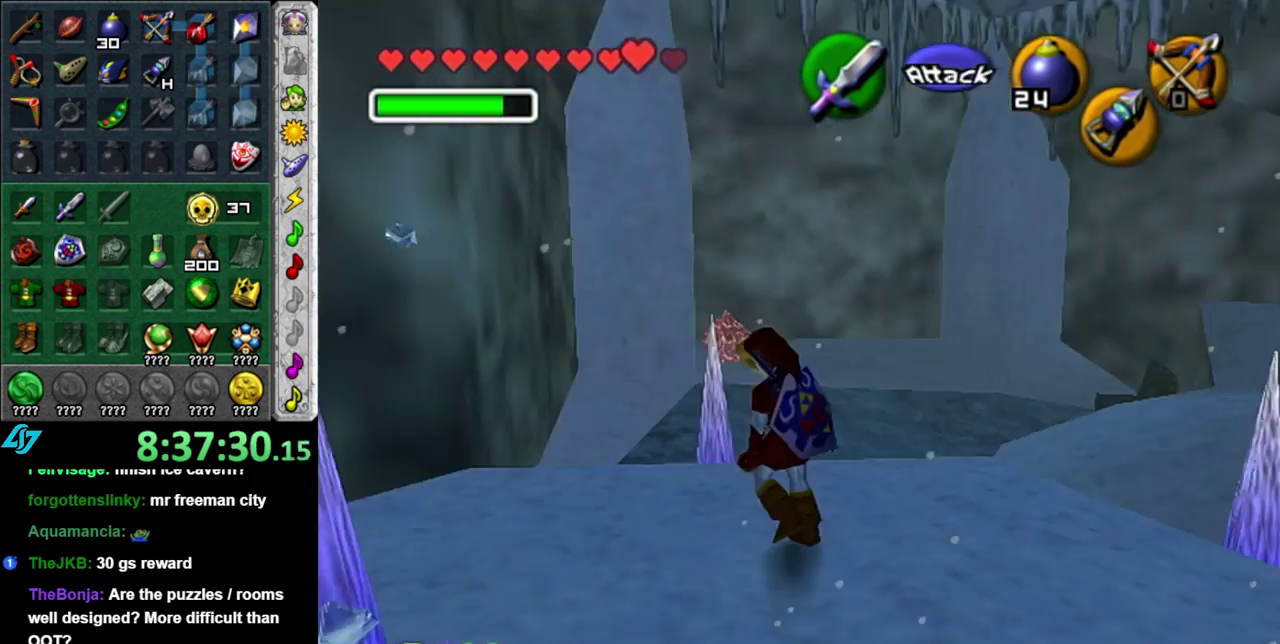
{"buttons": [], "left_stick": "center", "right_stick": "center", "events": [[17, "L1", "up"], [217, "left_stick", "left"], [433, "left_stick", "center"]]}
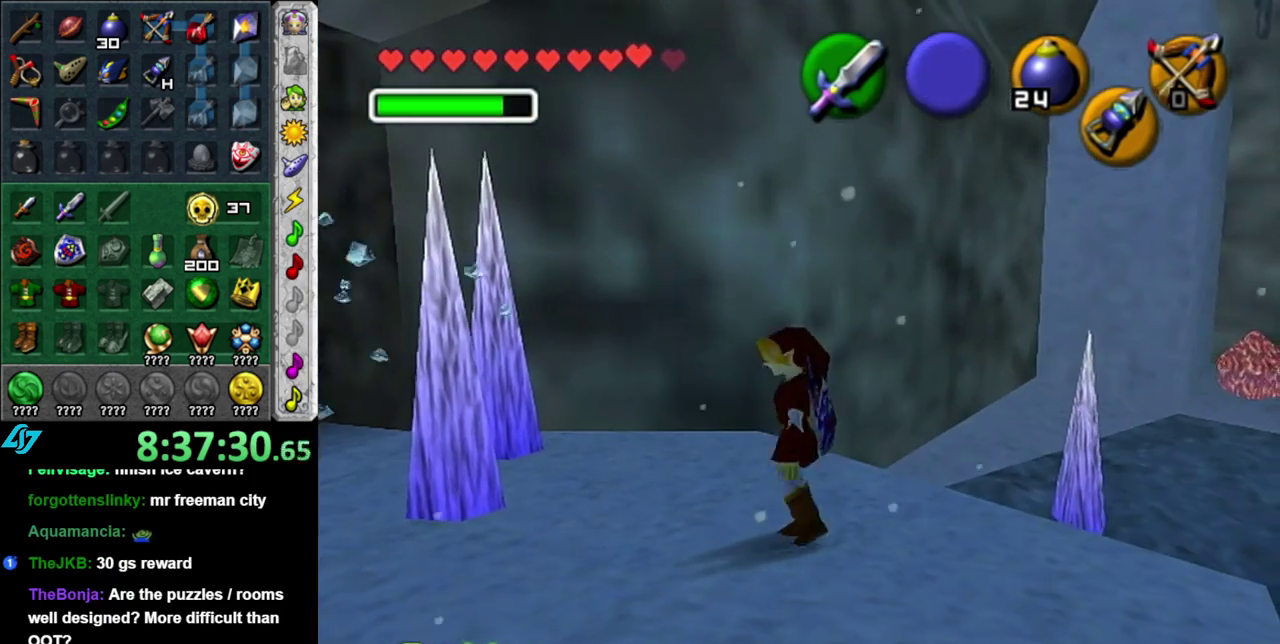
{"buttons": [], "left_stick": "center", "right_stick": "center", "events": [[50, "DPAD_DOWN", "down"], [117, "DPAD_DOWN", "up"], [217, "DPAD_DOWN", "down"], [367, "DPAD_DOWN", "up"]]}
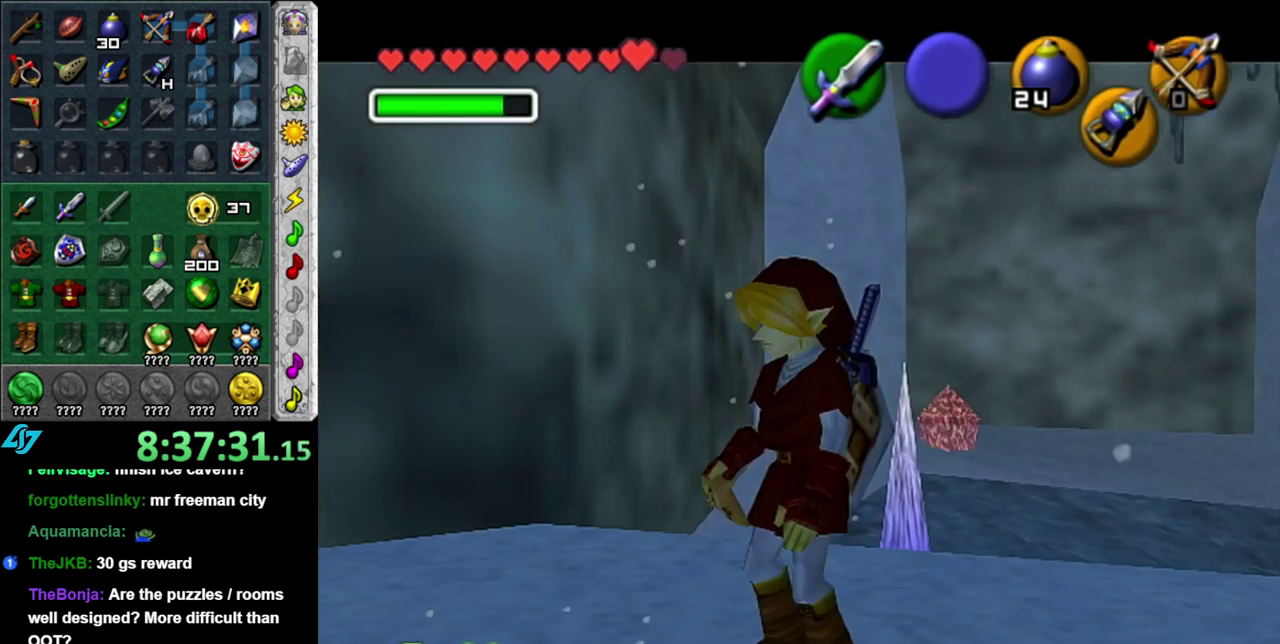
{"buttons": [], "left_stick": "center", "right_stick": "center", "events": []}
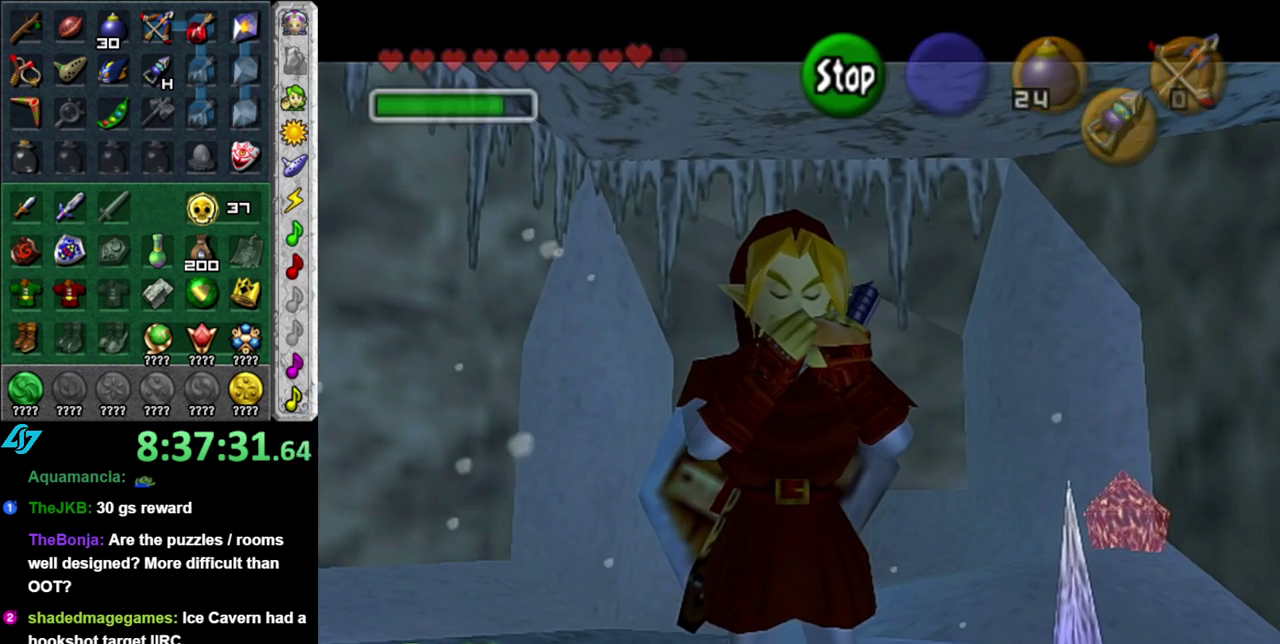
{"buttons": [], "left_stick": "center", "right_stick": "down-right", "events": [[217, "right_stick", "up"], [367, "right_stick", "right"], [450, "right_stick", "down-right"]]}
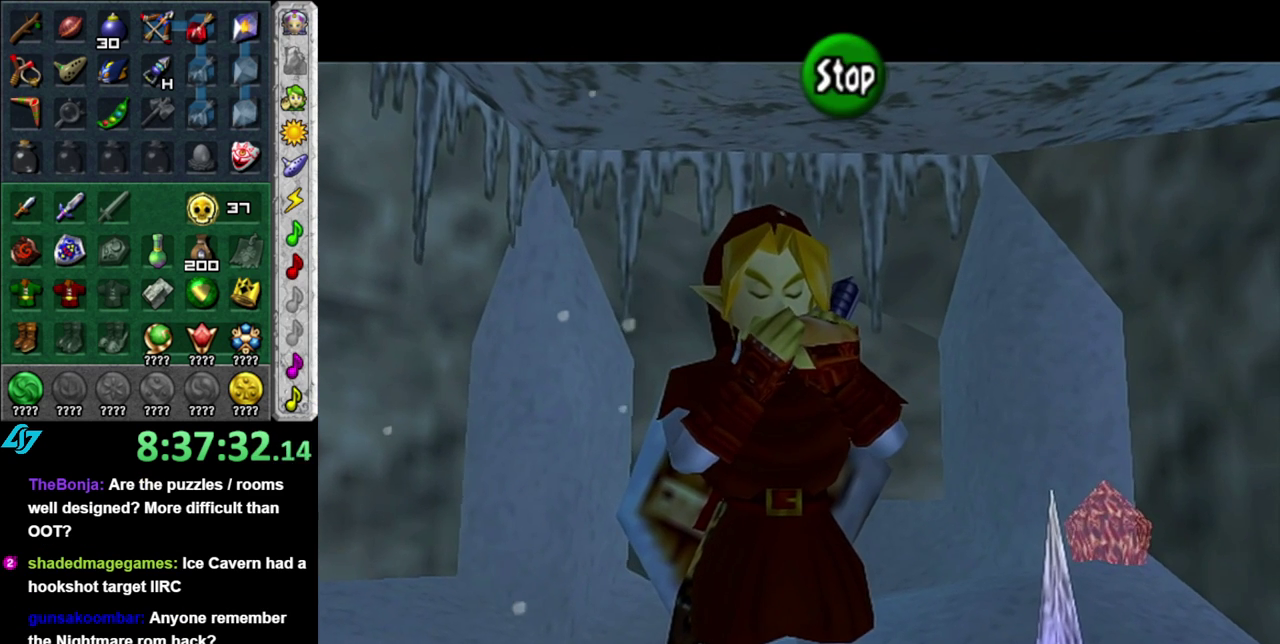
{"buttons": [], "left_stick": "center", "right_stick": "center", "events": [[17, "right_stick", "center"], [300, "A", "down"], [433, "A", "up"]]}